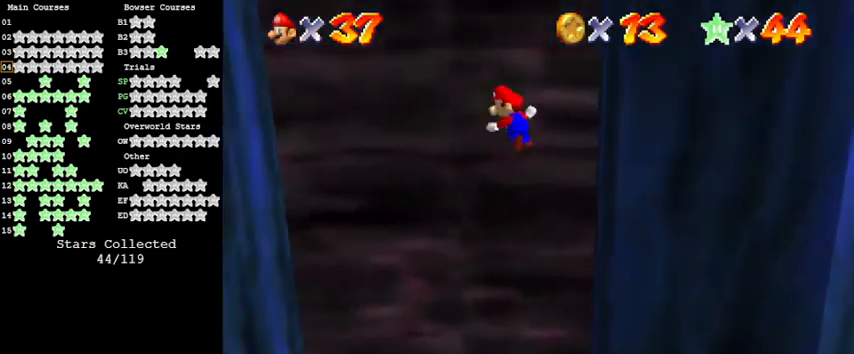
Gameplay with keyboard; each line is a JSON object with the keys held at the frame after it. "events" lists presses ("down") and releases ("up") of "a", "c", "ctrl", "d", "down", "left", "return", "right", "s", "shift", "up", "w", "x" and "y" between this image and that frame as [ms after this image, input, new state], when the widget could be followed in between. No other keys are recorded. Mouse input is not recorded.
{"keys": ["left", "shift"], "events": []}
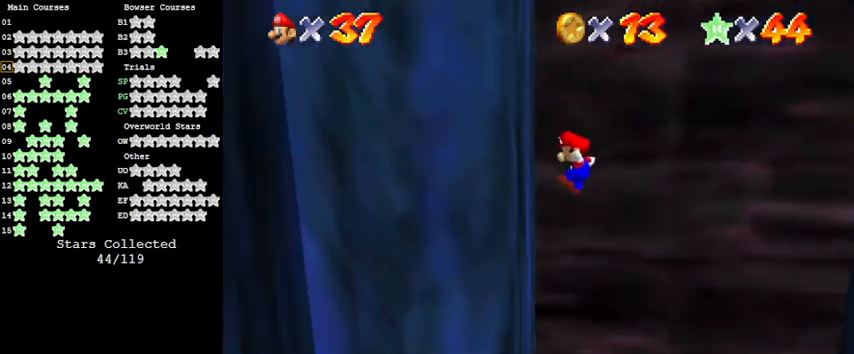
{"keys": ["right", "shift"], "events": [[33, "shift", "up"], [133, "left", "up"], [133, "right", "down"], [167, "shift", "down"]]}
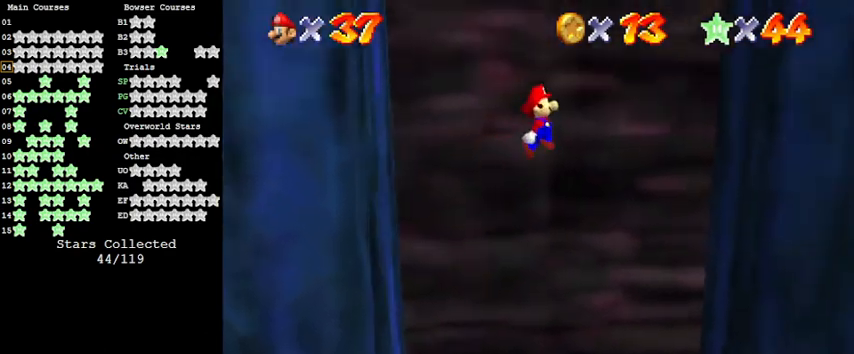
{"keys": [], "events": [[333, "shift", "up"], [467, "right", "up"]]}
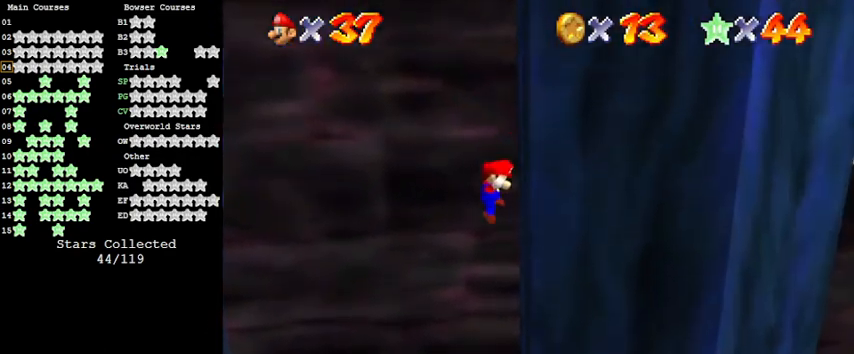
{"keys": ["left", "shift"], "events": [[33, "left", "down"], [33, "shift", "down"]]}
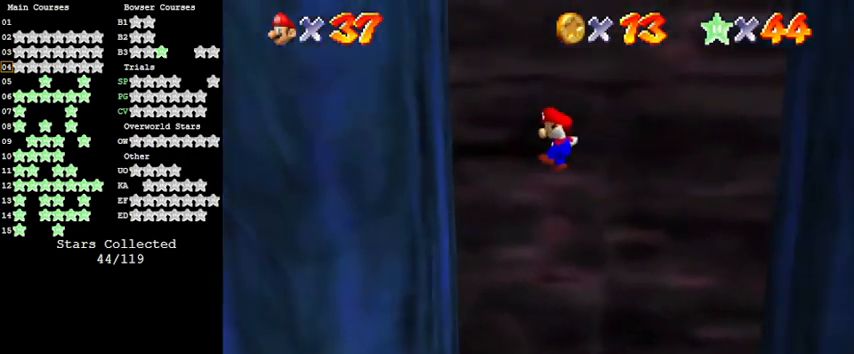
{"keys": ["right", "shift"], "events": [[167, "shift", "up"], [300, "left", "up"], [300, "right", "down"], [367, "shift", "down"]]}
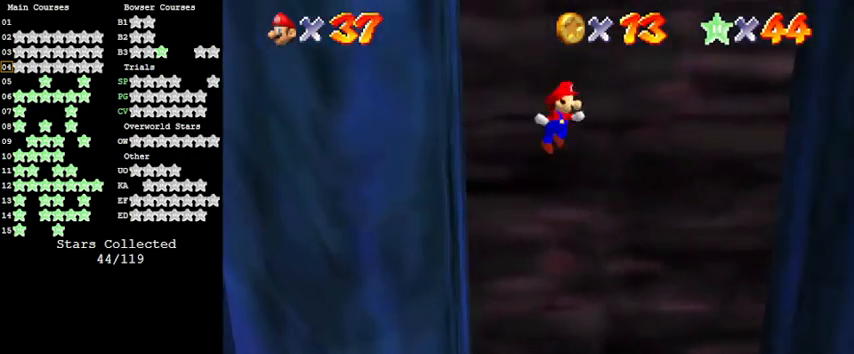
{"keys": ["right"], "events": [[500, "shift", "up"]]}
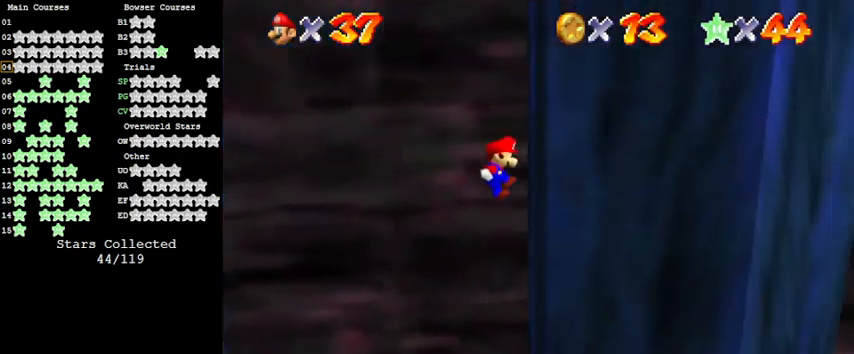
{"keys": ["left", "shift"], "events": [[100, "left", "down"], [100, "right", "up"], [133, "shift", "down"]]}
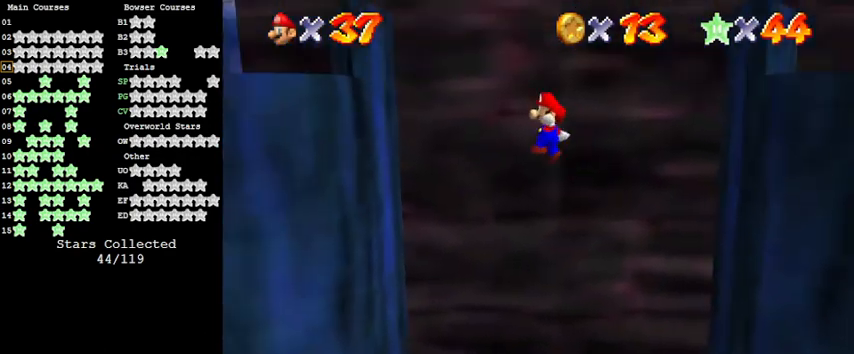
{"keys": ["right", "shift"], "events": [[300, "shift", "up"], [433, "left", "up"], [433, "right", "down"], [433, "shift", "down"]]}
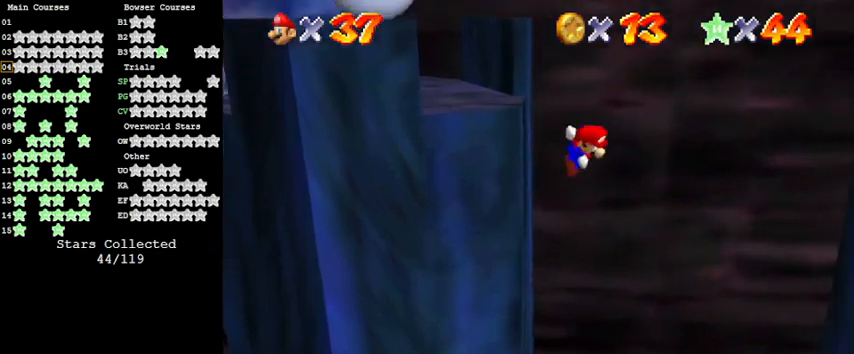
{"keys": ["a", "down", "left", "shift"], "events": [[300, "right", "up"], [367, "down", "down"], [367, "left", "down"], [500, "a", "down"]]}
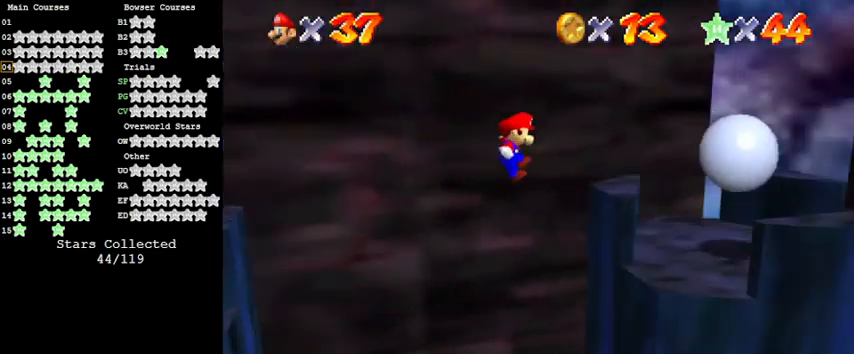
{"keys": [], "events": [[133, "a", "up"], [200, "down", "up"], [200, "left", "up"], [200, "right", "down"], [233, "right", "up"], [233, "shift", "up"], [333, "shift", "down"], [467, "shift", "up"]]}
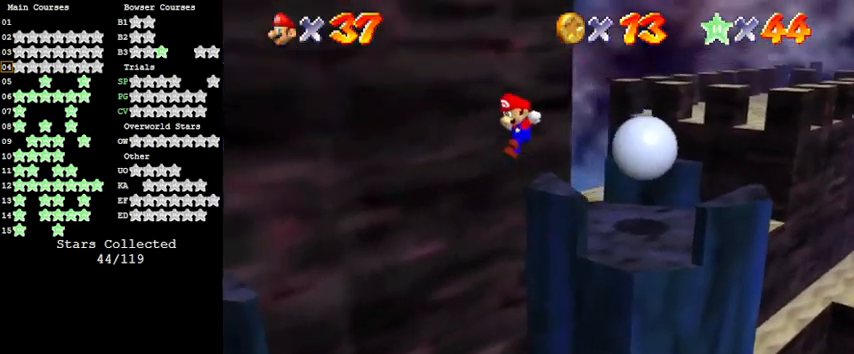
{"keys": ["down", "left", "shift"], "events": [[67, "shift", "down"], [200, "left", "down"], [300, "down", "down"], [333, "d", "down"], [467, "d", "up"]]}
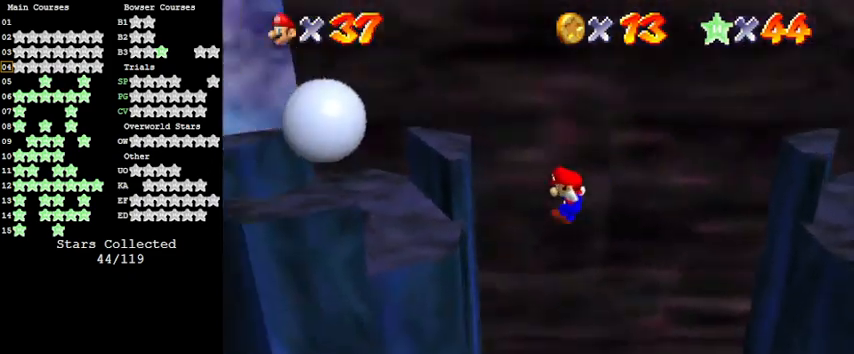
{"keys": ["right", "shift"], "events": [[33, "shift", "up"], [67, "down", "up"], [167, "left", "up"], [200, "shift", "down"], [400, "right", "down"]]}
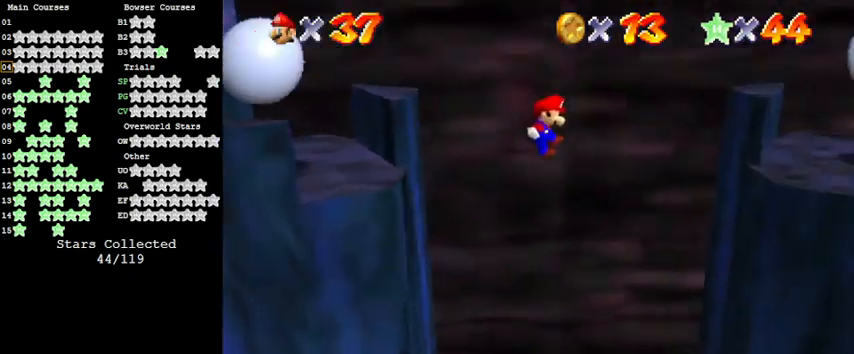
{"keys": [], "events": [[233, "up", "down"], [367, "up", "up"], [467, "right", "up"], [467, "shift", "up"]]}
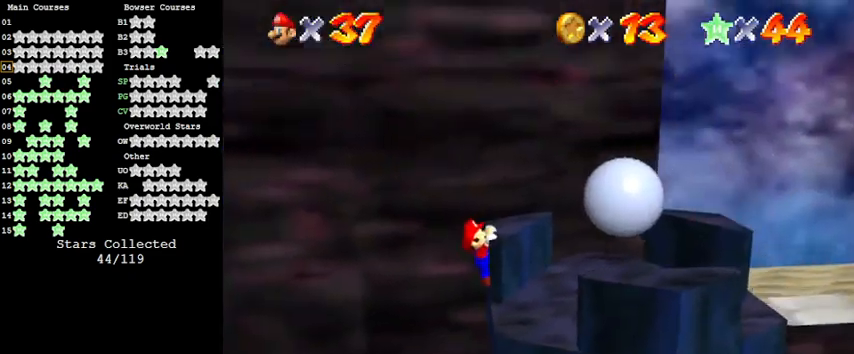
{"keys": [], "events": [[33, "shift", "down"], [267, "a", "down"], [367, "shift", "up"], [433, "a", "up"]]}
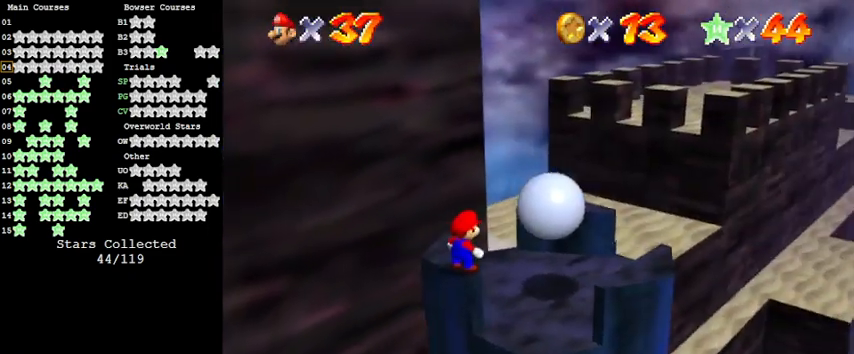
{"keys": ["a", "right", "shift"], "events": [[133, "up", "down"], [233, "shift", "down"], [300, "up", "up"], [433, "a", "down"], [433, "right", "down"]]}
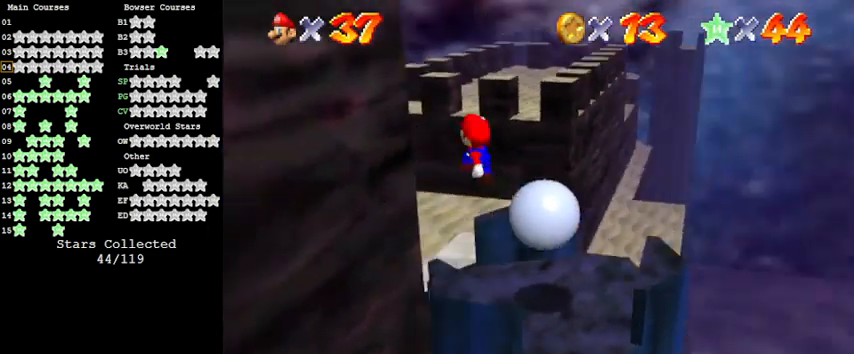
{"keys": ["up"], "events": [[33, "right", "up"], [100, "a", "up"], [167, "shift", "up"], [400, "up", "down"]]}
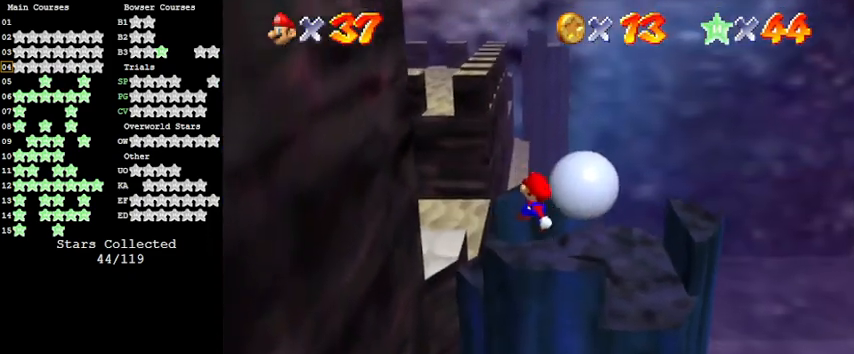
{"keys": ["left", "up"], "events": [[67, "up", "up"], [400, "left", "down"], [400, "up", "down"]]}
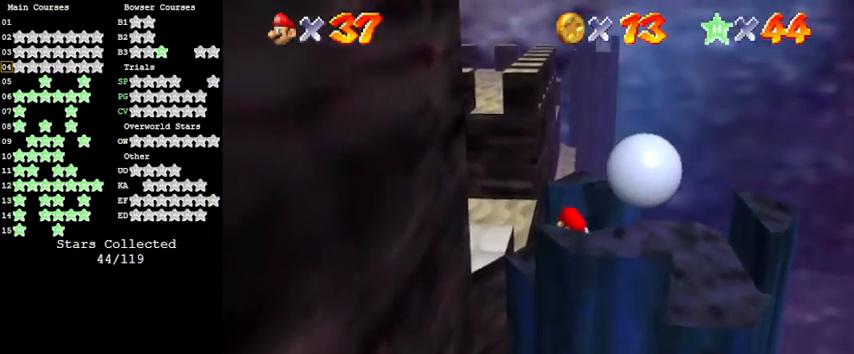
{"keys": ["shift", "up"], "events": [[133, "shift", "down"], [333, "left", "up"]]}
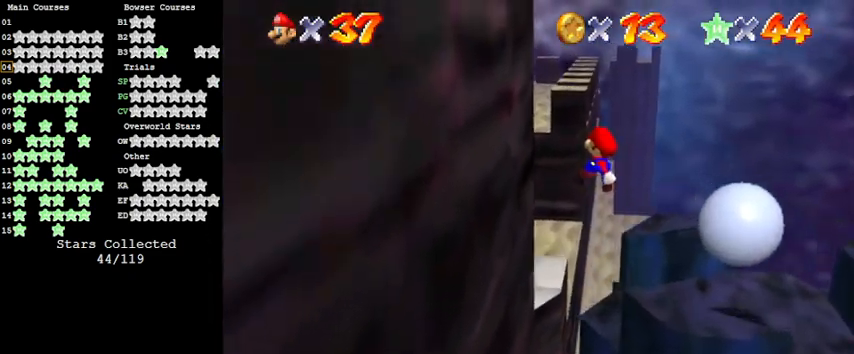
{"keys": ["ctrl", "right", "shift", "up"], "events": [[100, "right", "down"], [200, "up", "up"], [233, "up", "down"], [400, "ctrl", "down"]]}
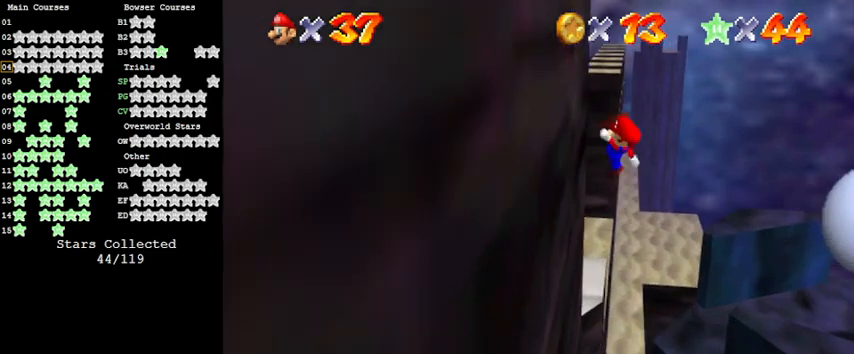
{"keys": ["up"], "events": [[67, "right", "up"], [100, "ctrl", "up"], [100, "shift", "up"]]}
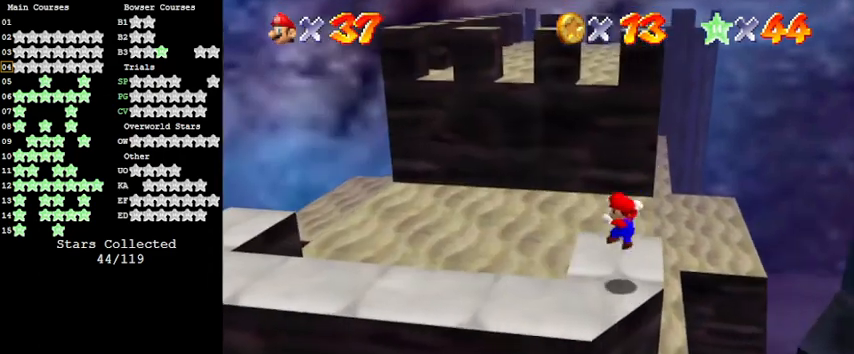
{"keys": ["down", "right"], "events": [[33, "up", "up"], [133, "down", "down"], [133, "shift", "down"], [167, "right", "down"], [467, "shift", "up"]]}
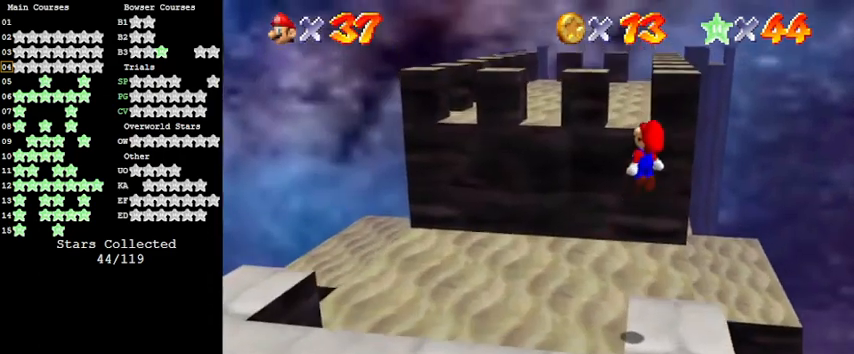
{"keys": [], "events": [[200, "d", "down"], [233, "down", "up"], [233, "right", "up"], [267, "d", "up"], [367, "d", "down"], [367, "left", "down"], [500, "d", "up"], [500, "left", "up"]]}
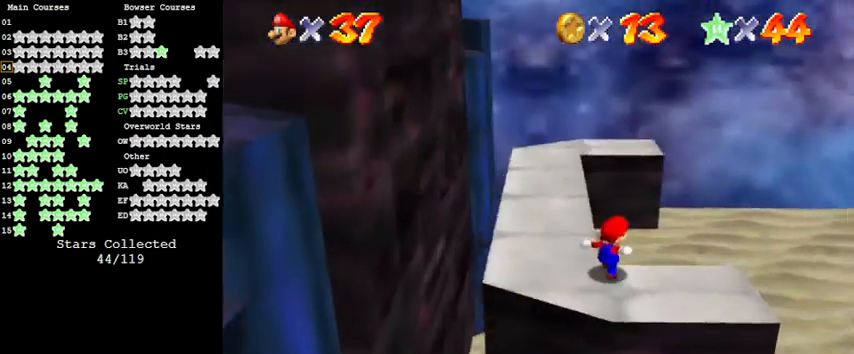
{"keys": ["left"], "events": [[233, "d", "down"], [233, "right", "down"], [333, "right", "up"], [467, "d", "up"], [467, "left", "down"]]}
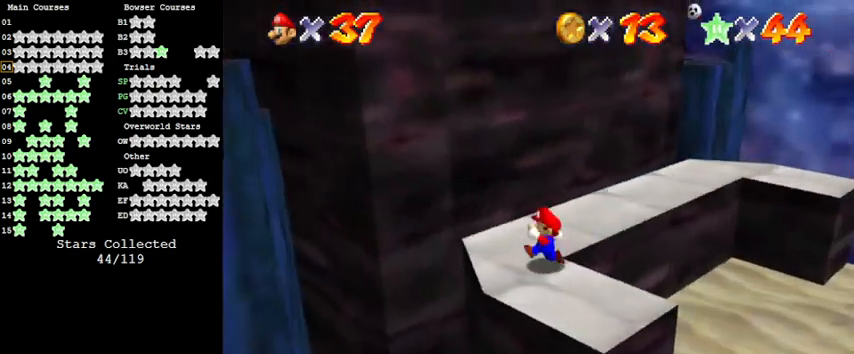
{"keys": ["right"], "events": [[167, "left", "up"], [300, "shift", "down"], [400, "right", "down"], [467, "shift", "up"]]}
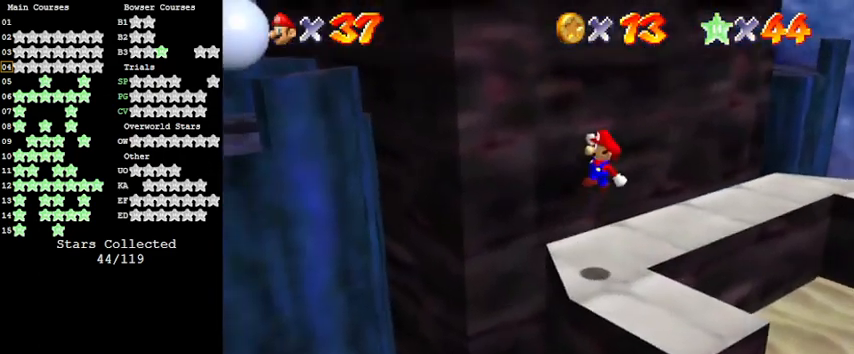
{"keys": [], "events": [[33, "right", "up"], [67, "a", "down"], [200, "a", "up"]]}
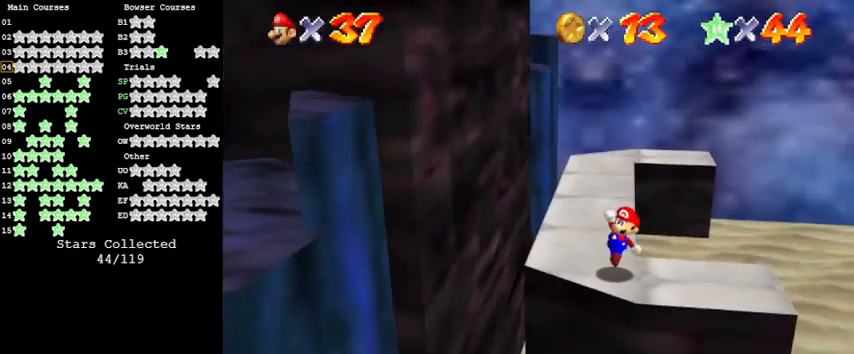
{"keys": ["up"], "events": [[233, "left", "down"], [233, "up", "down"], [400, "left", "up"]]}
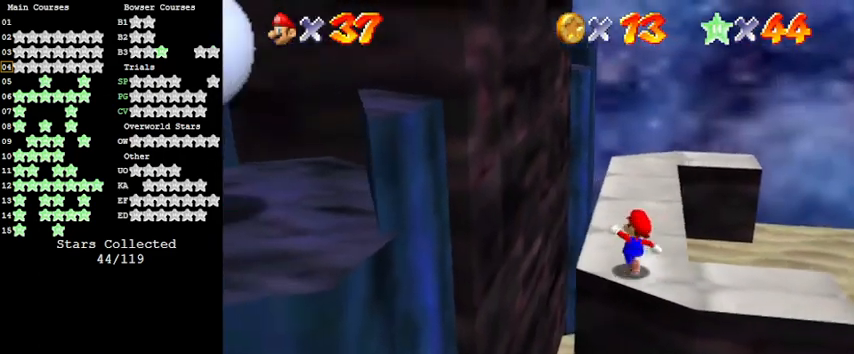
{"keys": ["shift", "up"], "events": [[500, "shift", "down"]]}
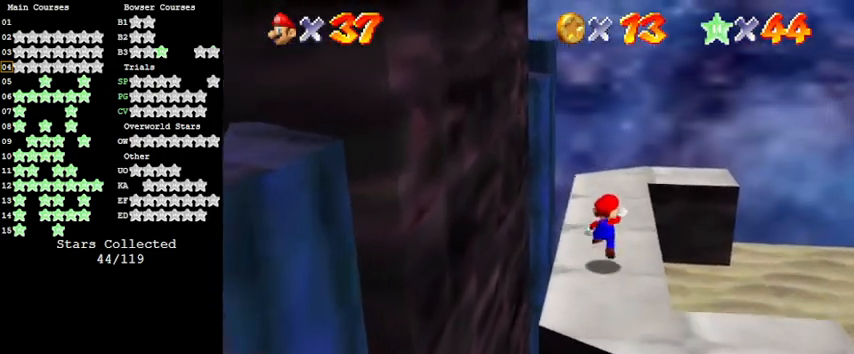
{"keys": [], "events": [[167, "right", "down"], [233, "shift", "up"], [367, "d", "down"], [367, "right", "up"], [467, "up", "up"], [500, "d", "up"]]}